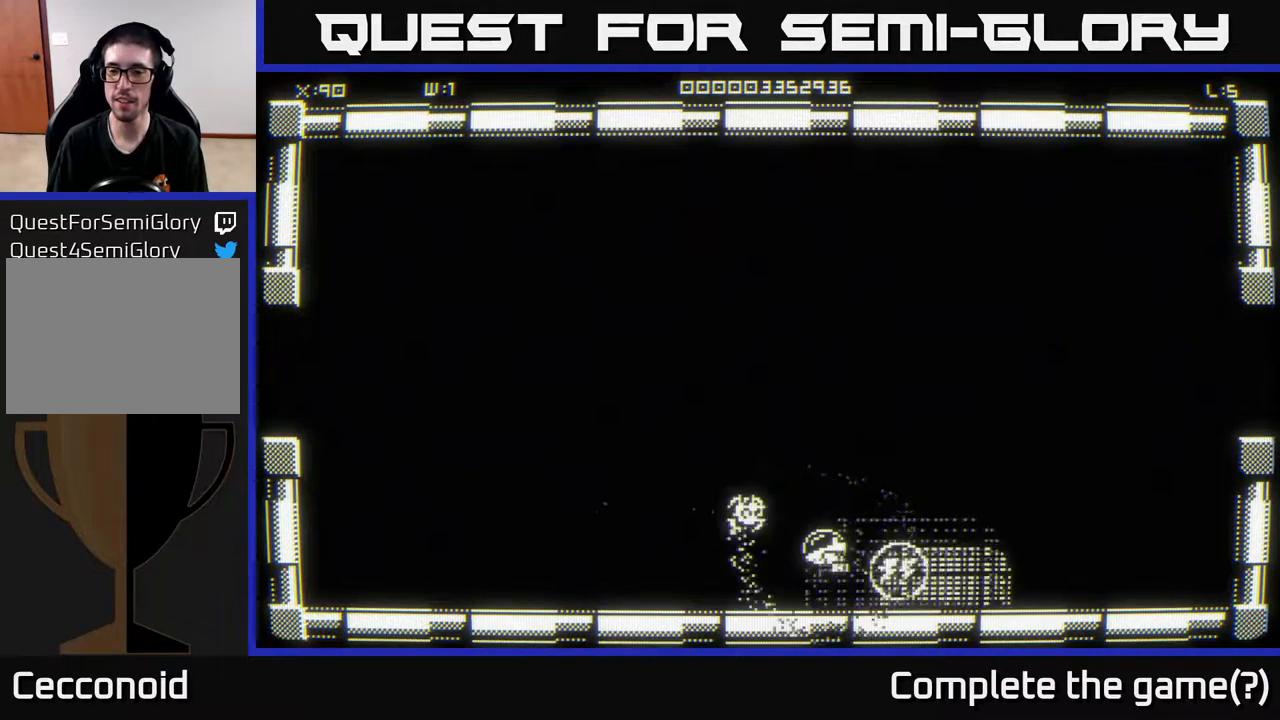
Gameplay with a controller (Xbox layout); each line is a JSON object with the inputs held at the frame after it. "events" lists button and stick changes between this image and that frame as [ms after this image, input, new state], when the widget could be followed in between.
{"buttons": [], "left_stick": "up-right", "right_stick": "center", "events": [[33, "left_stick", "up-left"], [233, "left_stick", "up-right"], [300, "left_stick", "down-right"], [467, "left_stick", "up-right"]]}
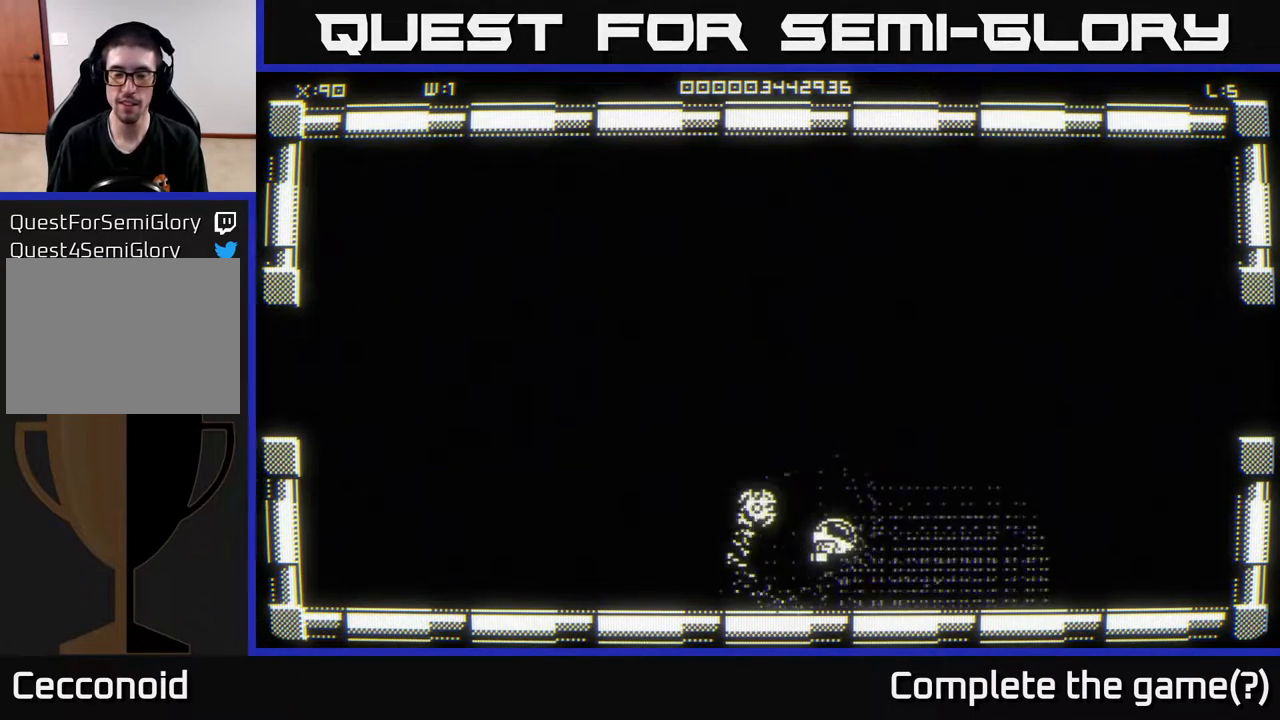
{"buttons": [], "left_stick": "up-right", "right_stick": "center", "events": [[283, "right_stick", "left"], [350, "right_stick", "center"]]}
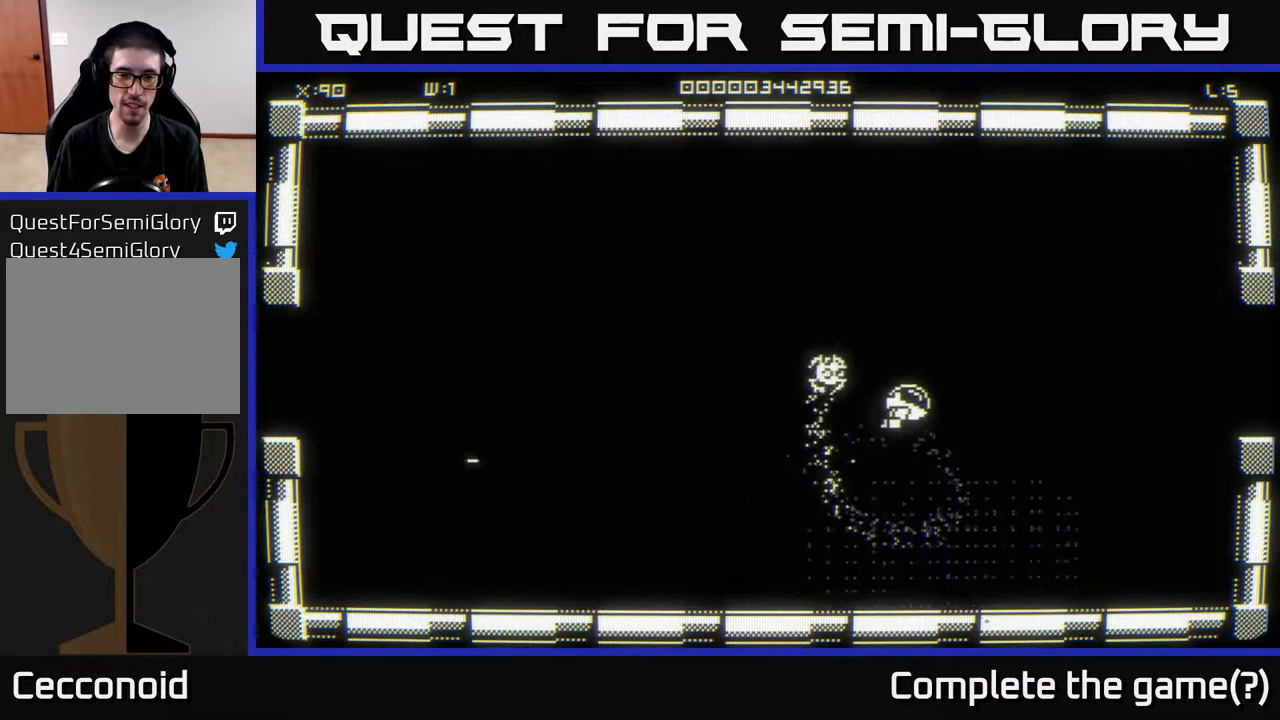
{"buttons": [], "left_stick": "right", "right_stick": "center", "events": [[200, "left_stick", "right"]]}
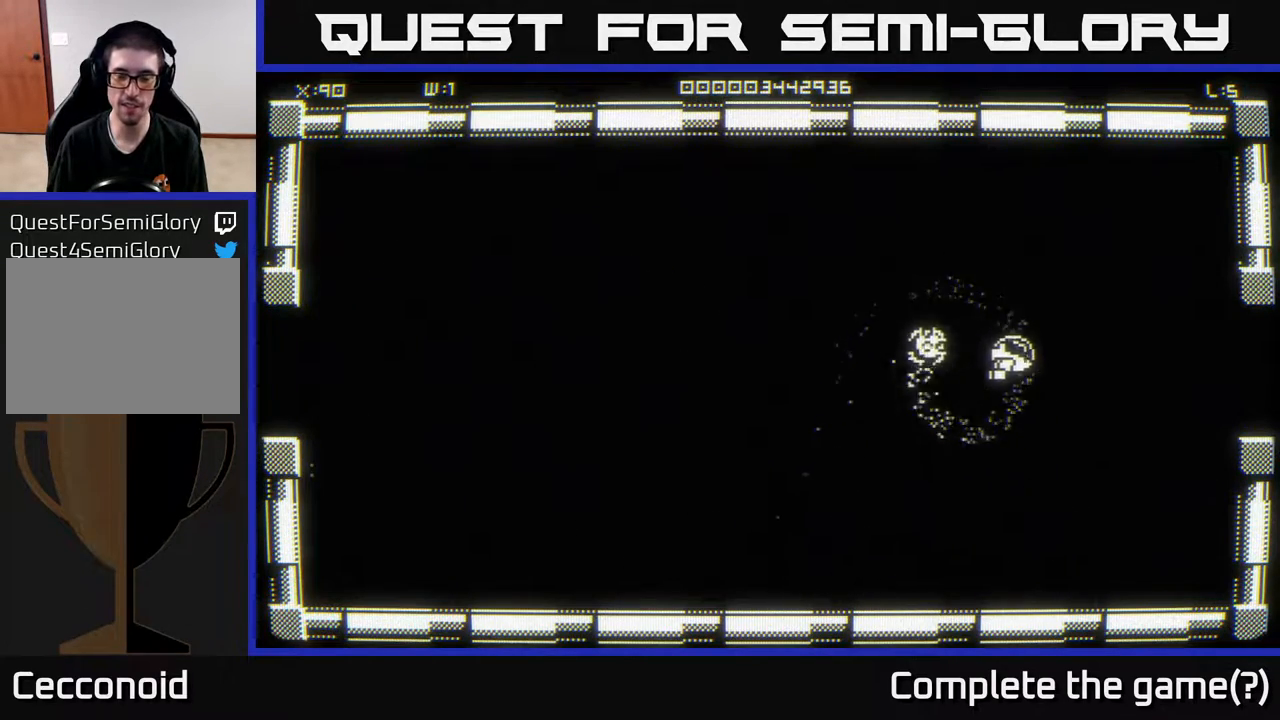
{"buttons": [], "left_stick": "right", "right_stick": "center", "events": []}
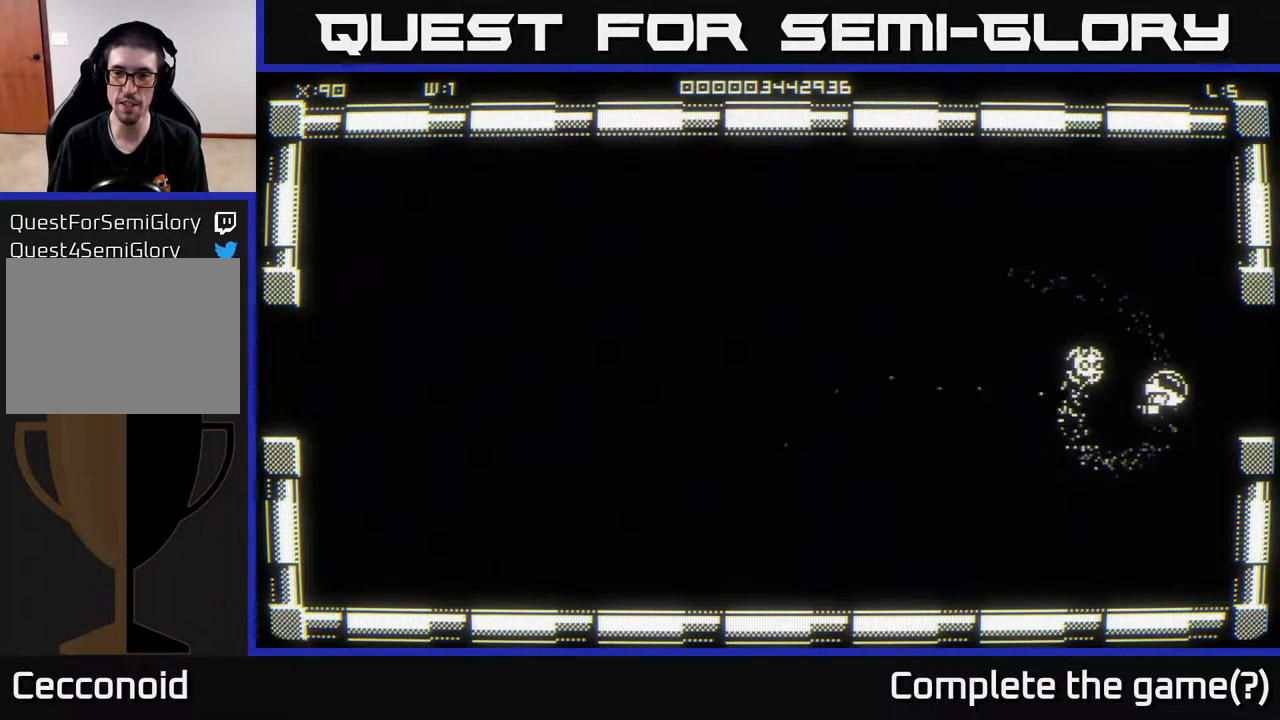
{"buttons": [], "left_stick": "center", "right_stick": "center", "events": [[300, "left_stick", "center"]]}
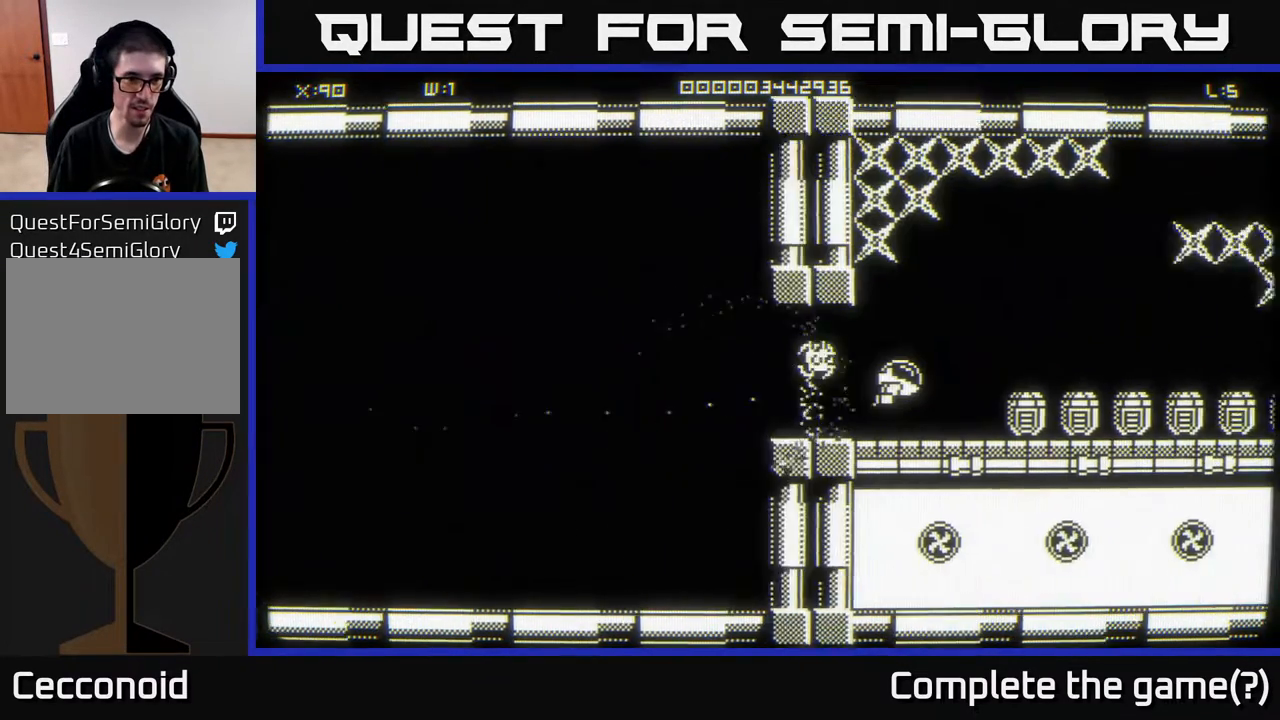
{"buttons": [], "left_stick": "down", "right_stick": "center", "events": [[450, "left_stick", "down"]]}
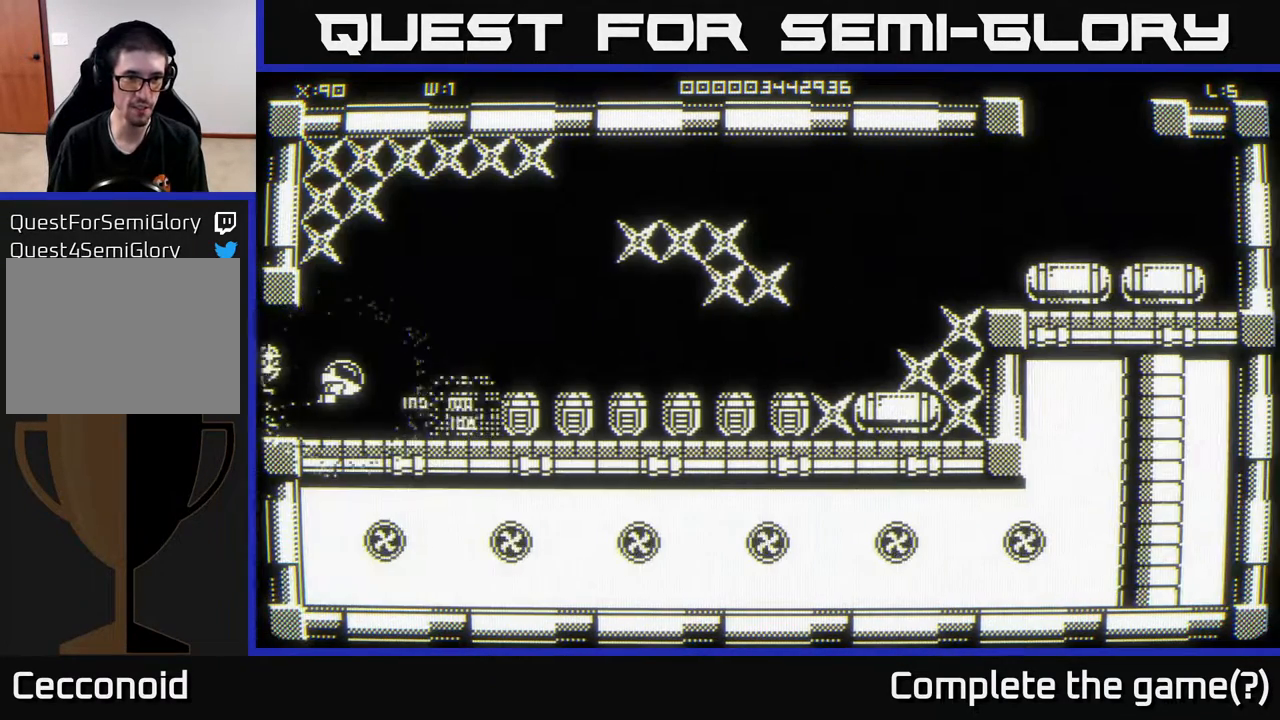
{"buttons": [], "left_stick": "right", "right_stick": "center", "events": [[83, "left_stick", "right"]]}
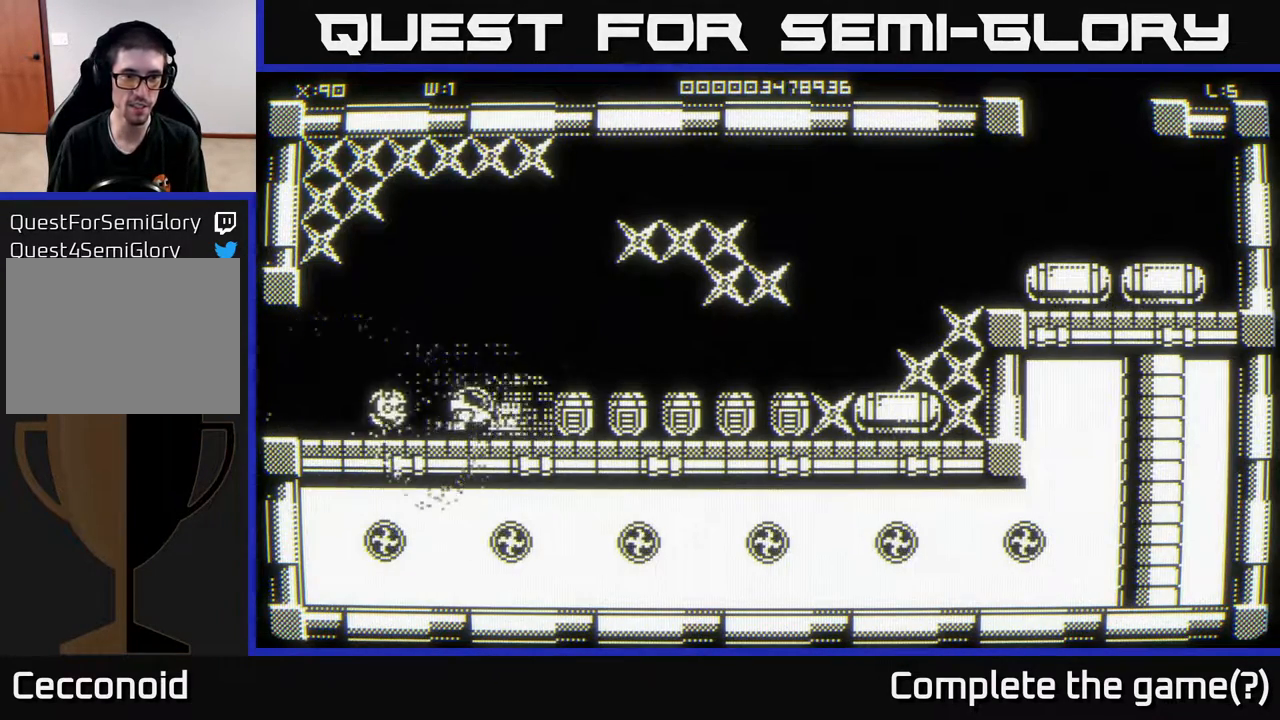
{"buttons": [], "left_stick": "up-left", "right_stick": "center", "events": [[133, "left_stick", "up"], [400, "left_stick", "up-left"]]}
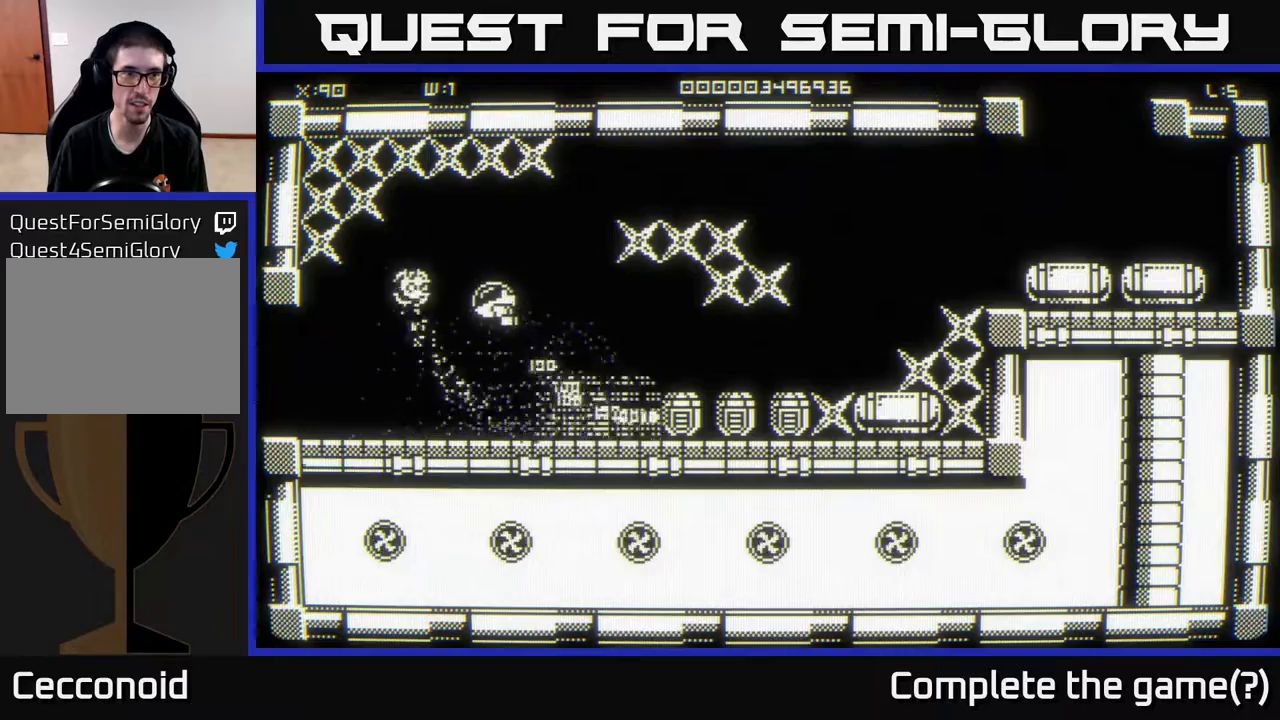
{"buttons": [], "left_stick": "left", "right_stick": "center", "events": [[400, "left_stick", "left"]]}
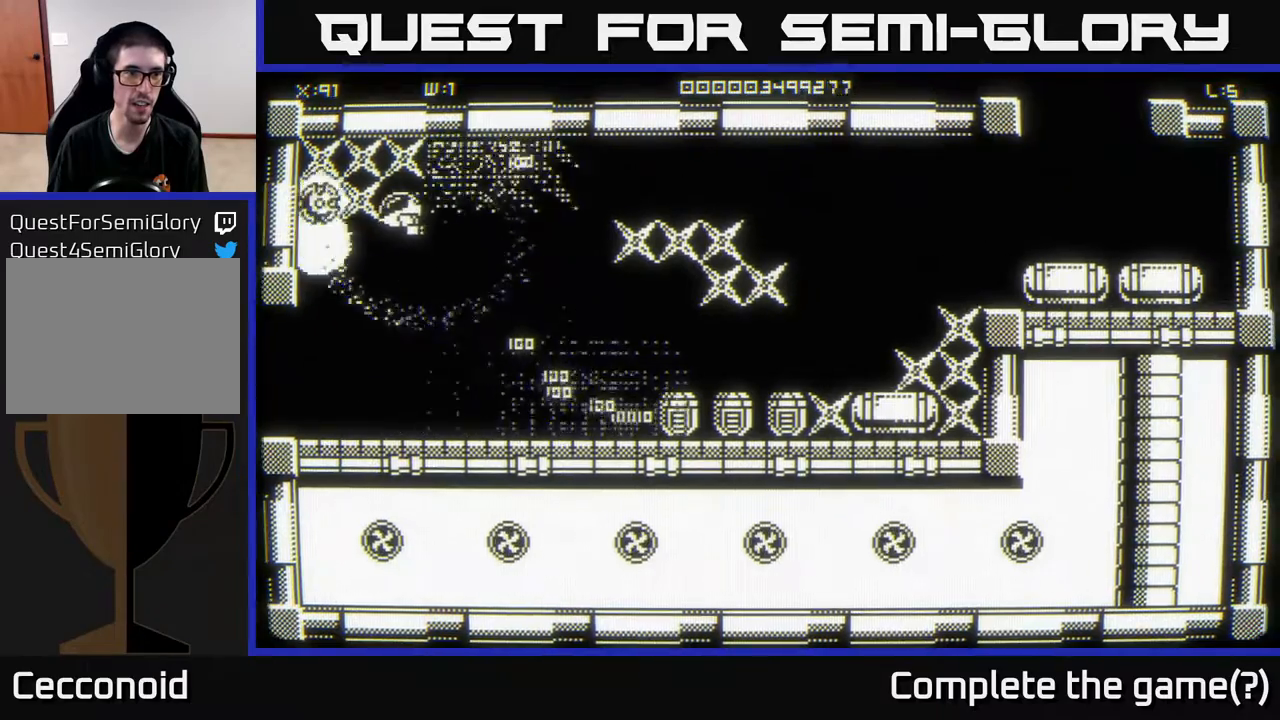
{"buttons": [], "left_stick": "down-right", "right_stick": "center", "events": [[67, "left_stick", "up"], [383, "left_stick", "down-right"]]}
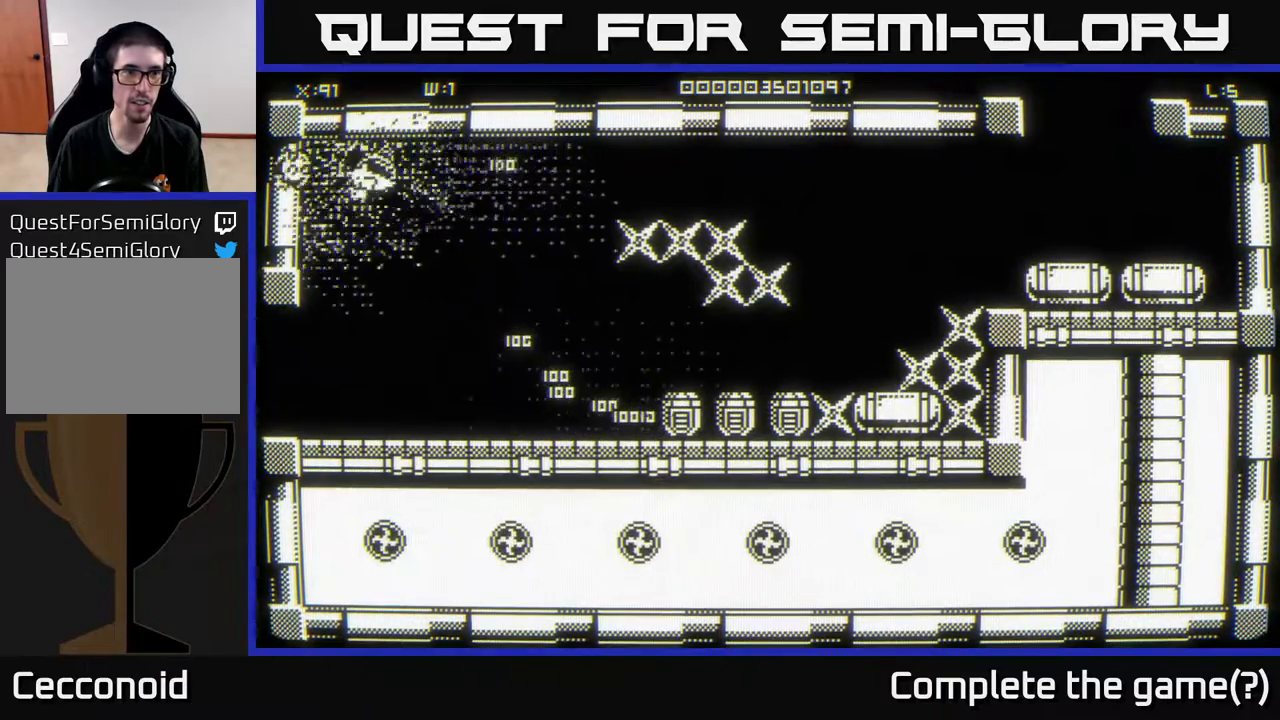
{"buttons": [], "left_stick": "down-right", "right_stick": "center", "events": []}
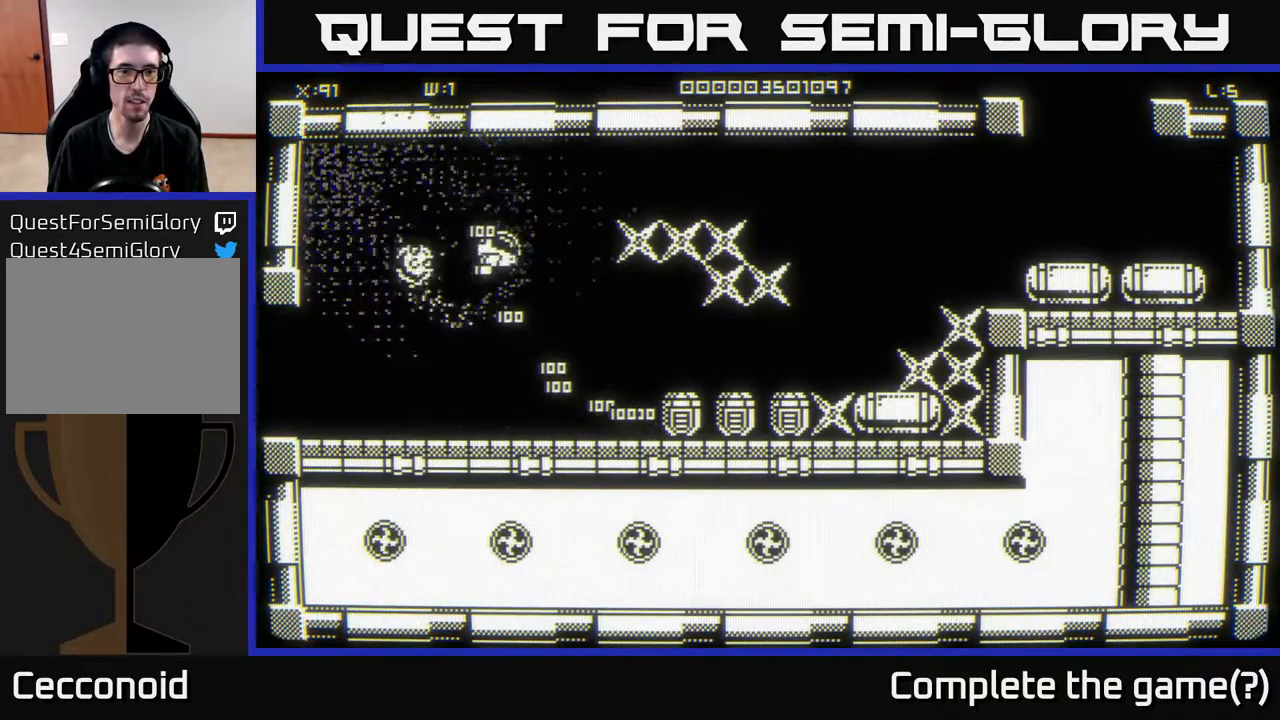
{"buttons": [], "left_stick": "up-right", "right_stick": "center", "events": [[333, "left_stick", "up-right"]]}
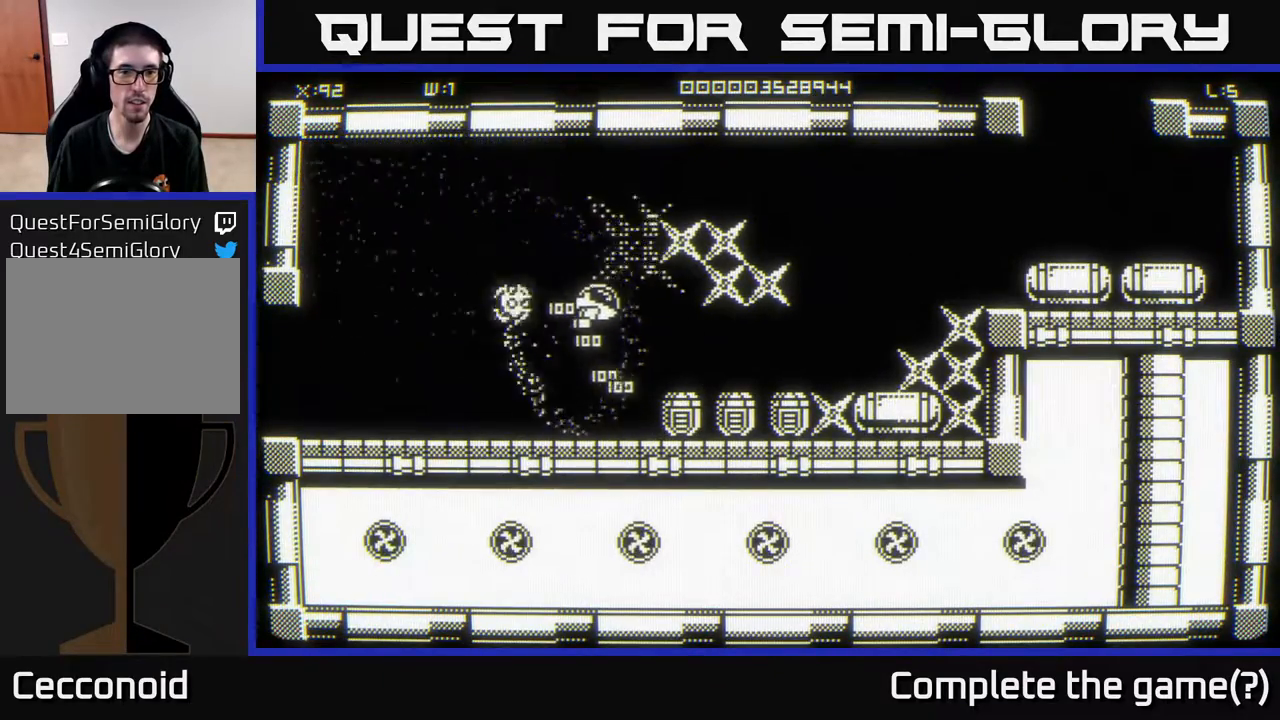
{"buttons": [], "left_stick": "down-left", "right_stick": "center", "events": [[167, "left_stick", "right"], [483, "left_stick", "down-left"]]}
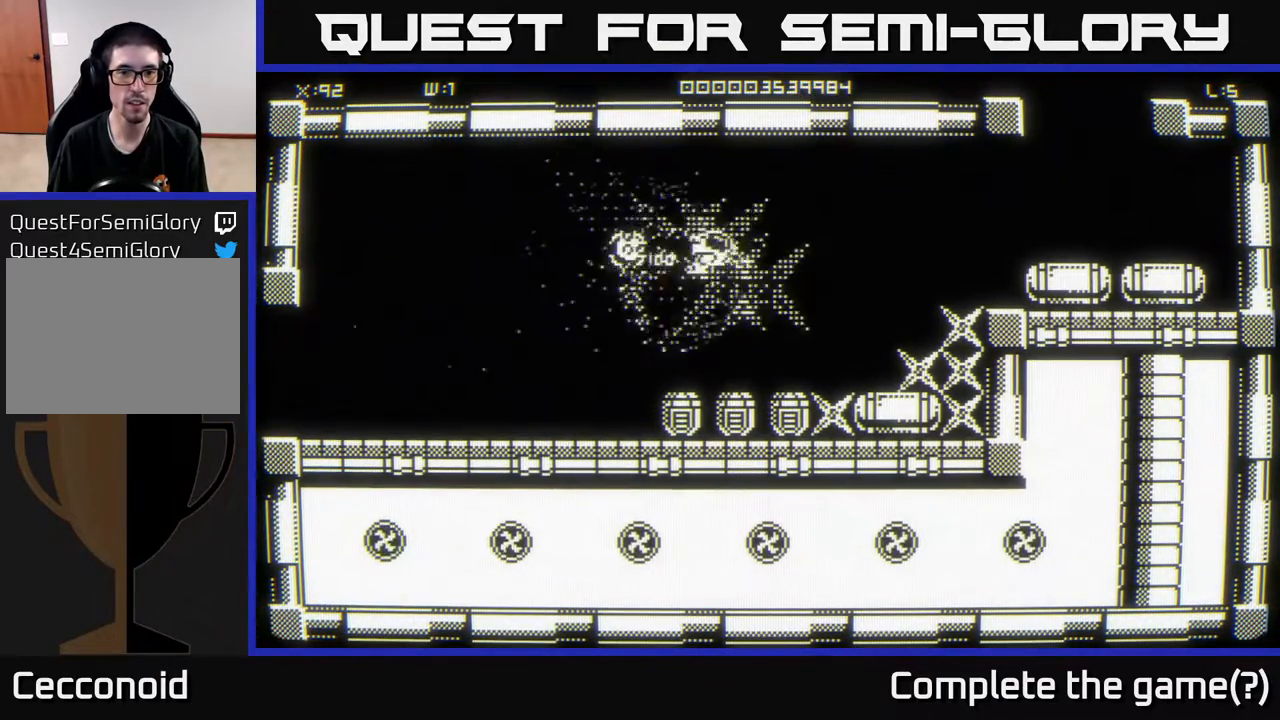
{"buttons": [], "left_stick": "left", "right_stick": "center", "events": [[167, "left_stick", "right"], [350, "left_stick", "left"]]}
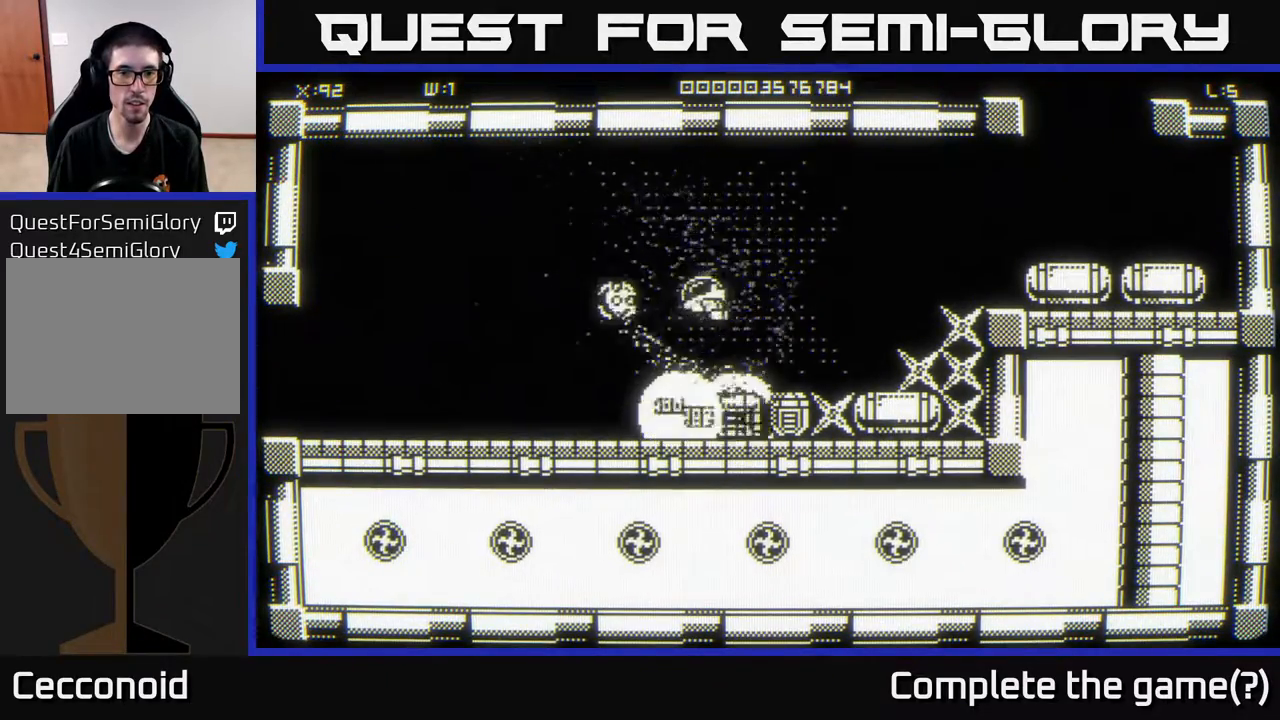
{"buttons": [], "left_stick": "down", "right_stick": "center", "events": [[117, "left_stick", "right"], [250, "left_stick", "down"]]}
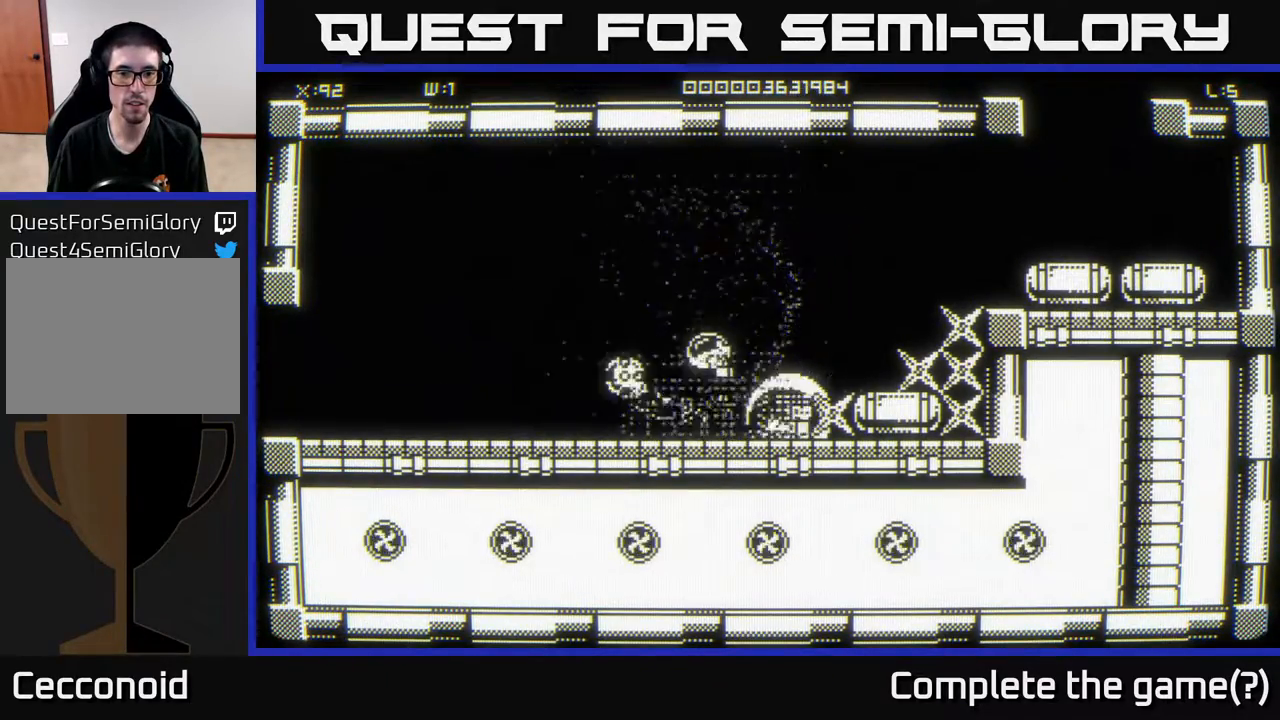
{"buttons": [], "left_stick": "right", "right_stick": "center", "events": [[100, "left_stick", "right"], [267, "left_stick", "left"], [400, "left_stick", "center"], [483, "left_stick", "right"]]}
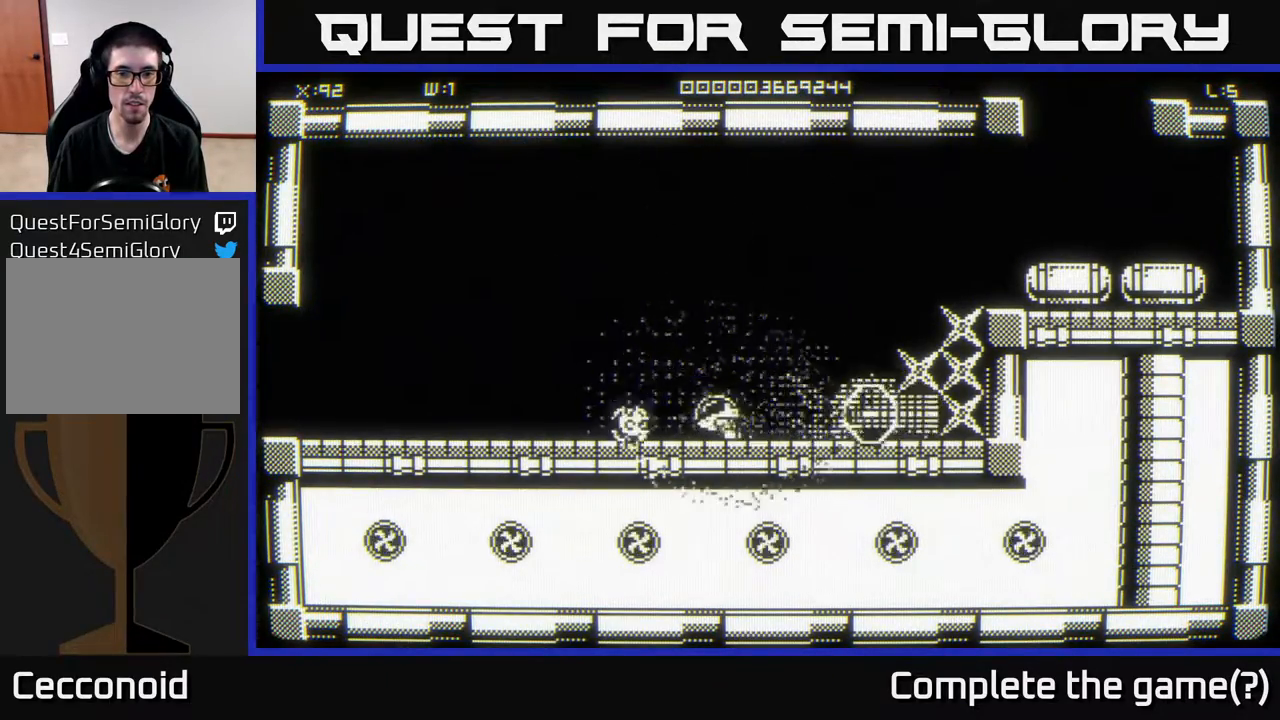
{"buttons": [], "left_stick": "up-right", "right_stick": "center", "events": [[333, "left_stick", "up-right"]]}
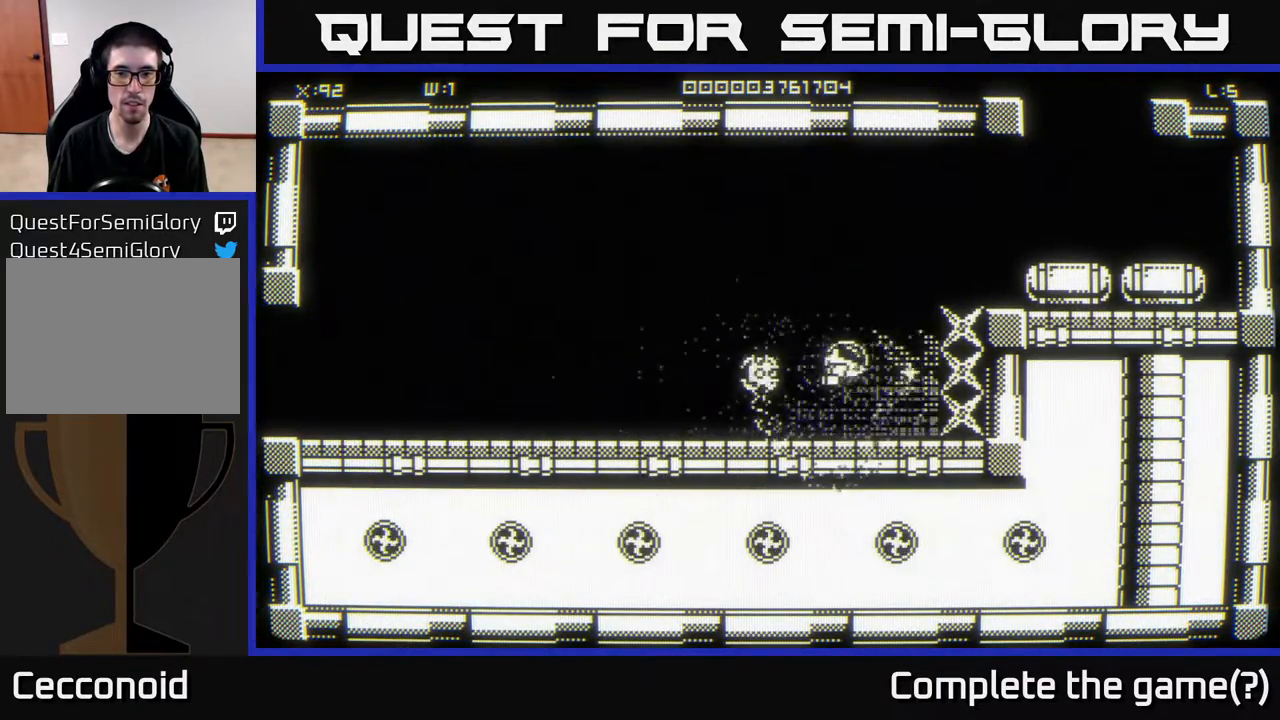
{"buttons": [], "left_stick": "up-right", "right_stick": "center", "events": [[67, "left_stick", "down-right"], [117, "left_stick", "down"], [217, "left_stick", "center"], [317, "left_stick", "down"], [467, "left_stick", "up-right"]]}
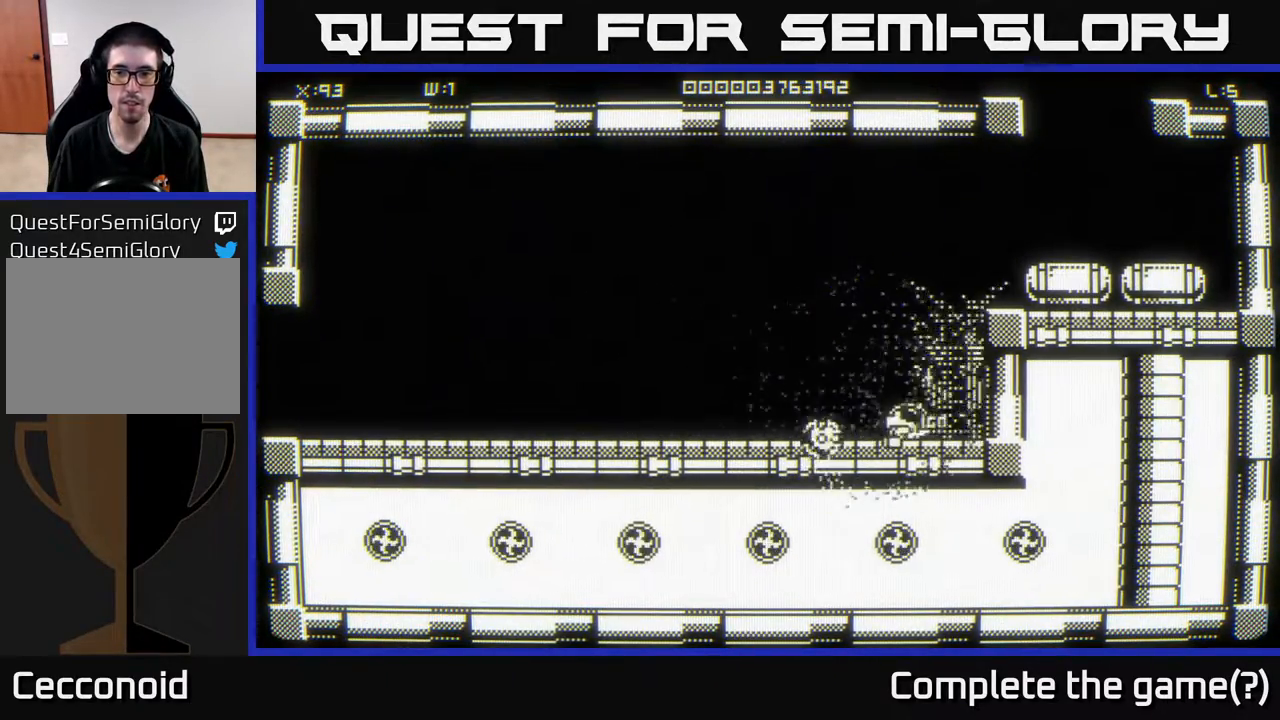
{"buttons": [], "left_stick": "right", "right_stick": "center", "events": [[433, "left_stick", "right"]]}
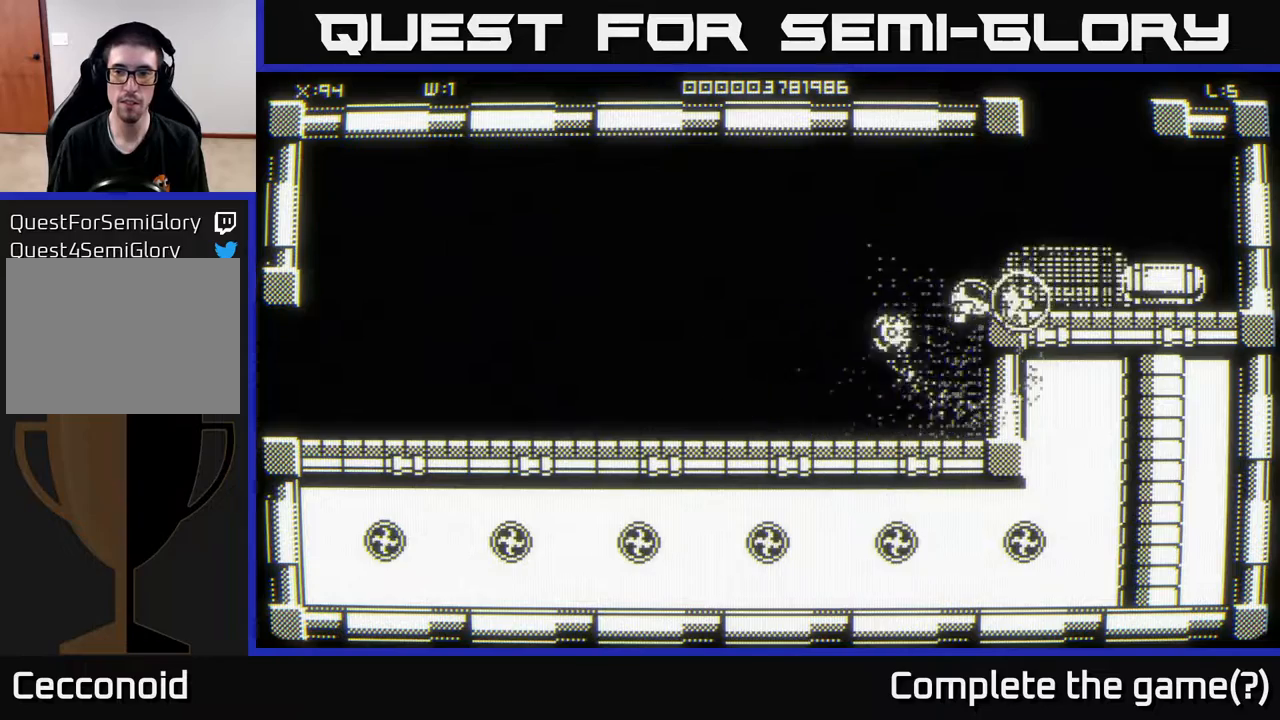
{"buttons": [], "left_stick": "right", "right_stick": "center", "events": [[400, "left_stick", "up-right"], [500, "left_stick", "right"]]}
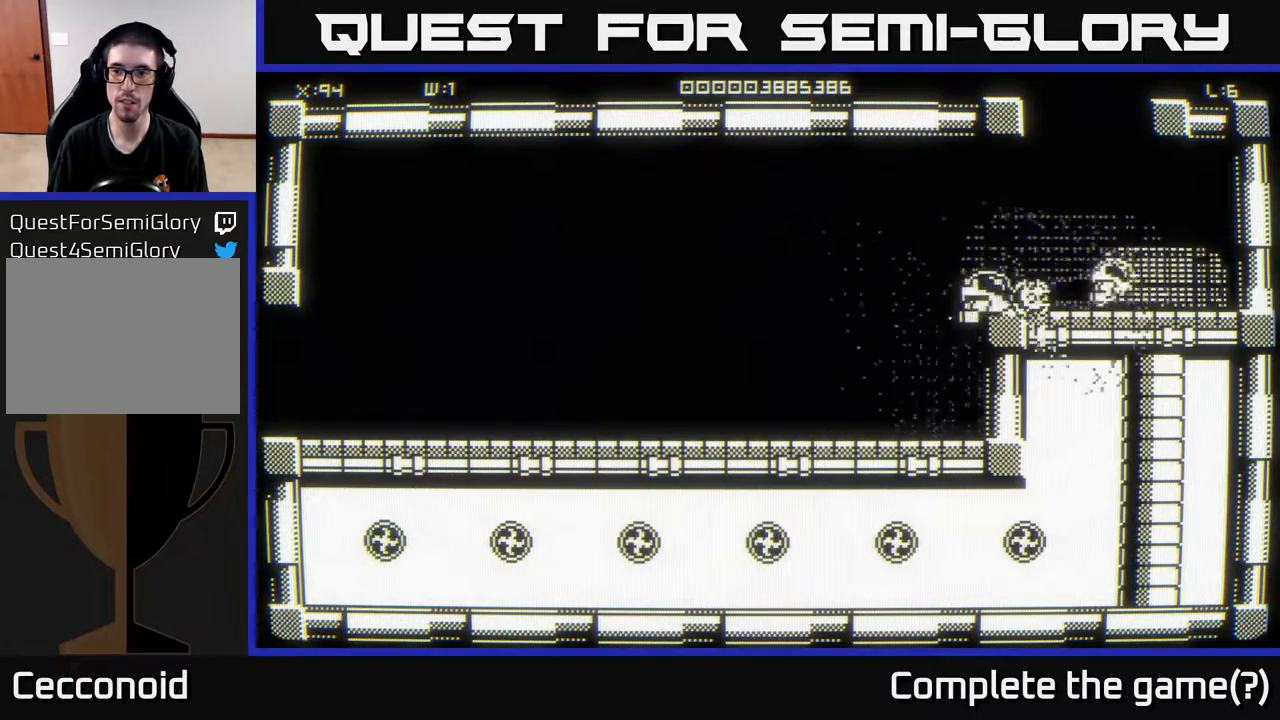
{"buttons": [], "left_stick": "up", "right_stick": "center", "events": [[17, "left_stick", "down-right"], [117, "left_stick", "up-left"], [400, "left_stick", "up"]]}
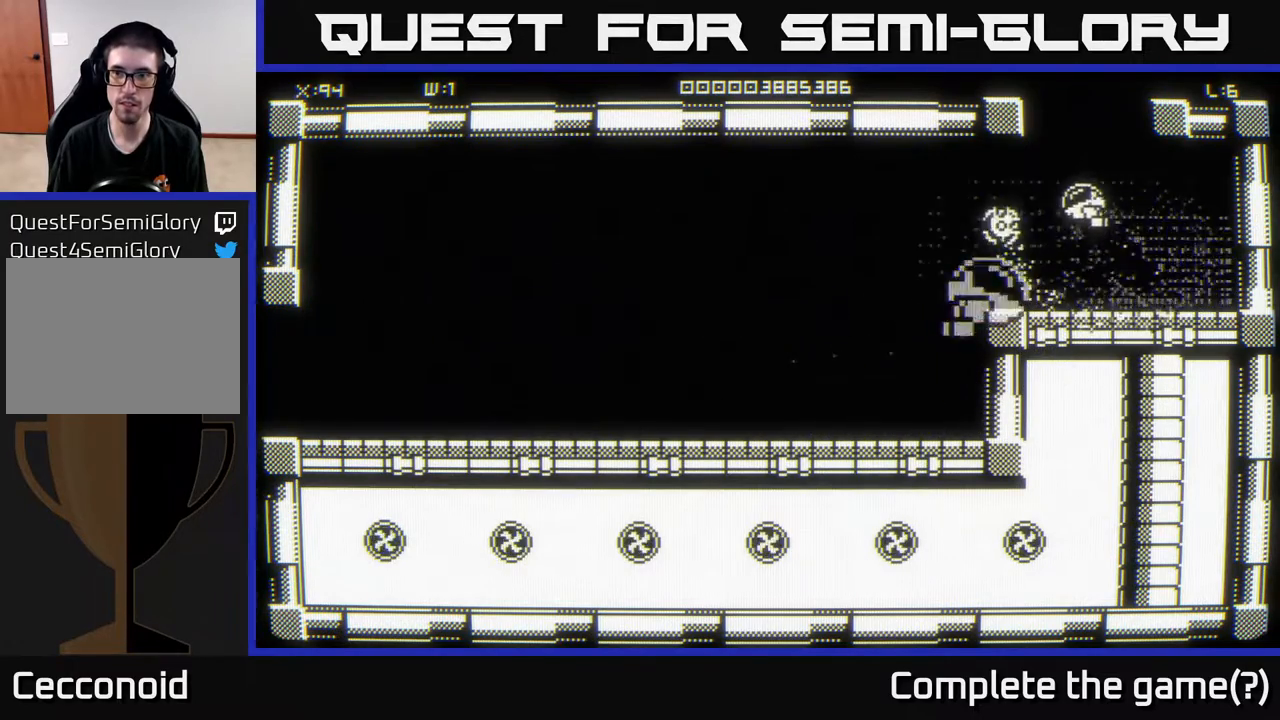
{"buttons": [], "left_stick": "center", "right_stick": "center", "events": [[67, "left_stick", "center"]]}
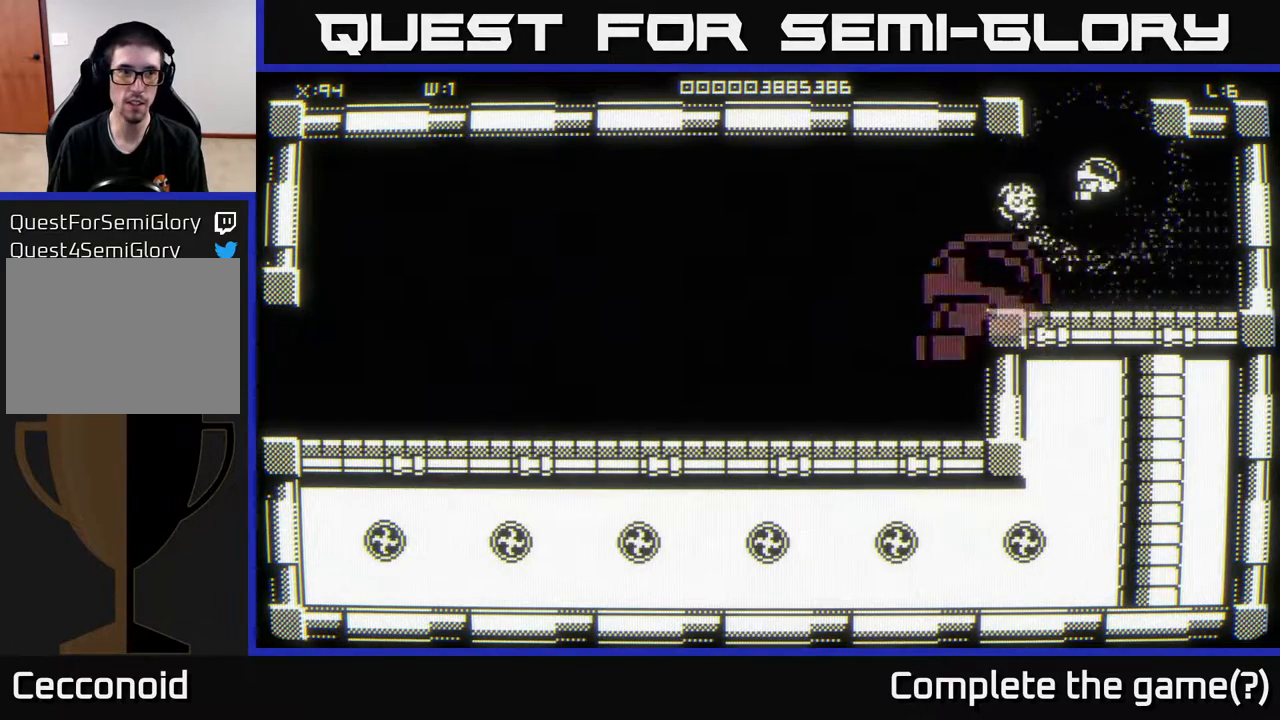
{"buttons": [], "left_stick": "center", "right_stick": "center", "events": [[33, "left_stick", "up"], [433, "left_stick", "center"]]}
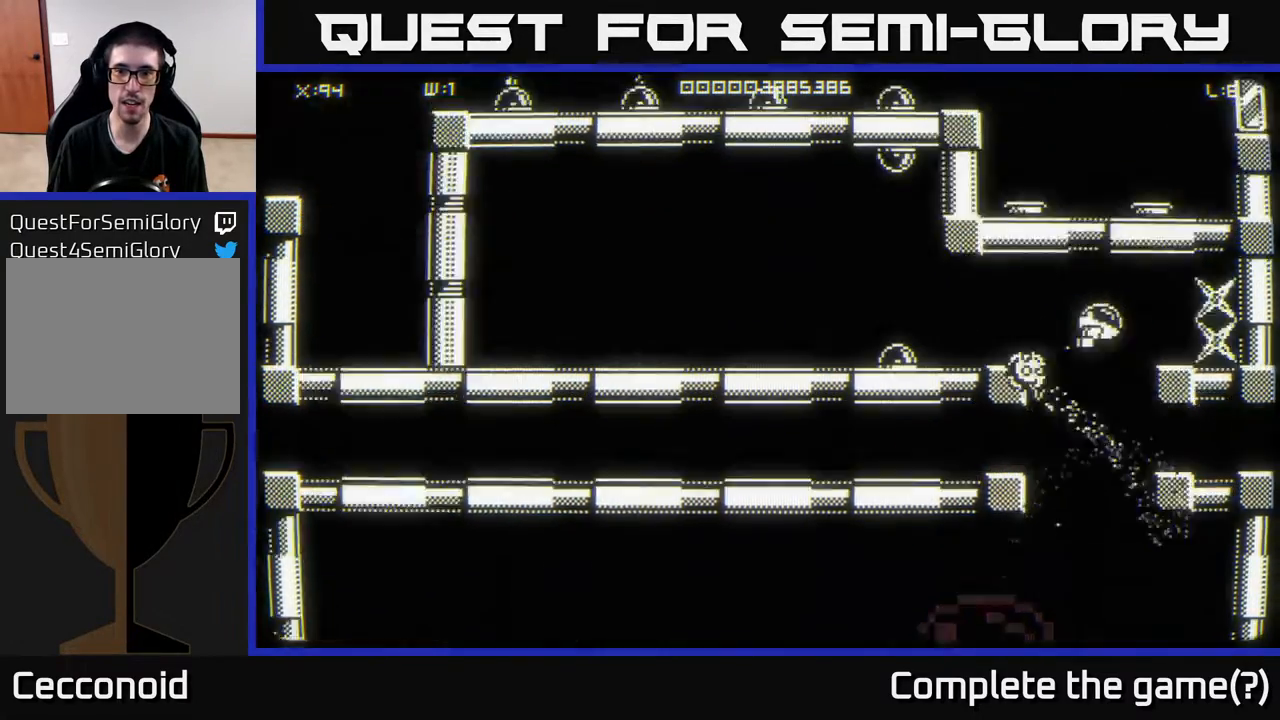
{"buttons": [], "left_stick": "center", "right_stick": "center", "events": []}
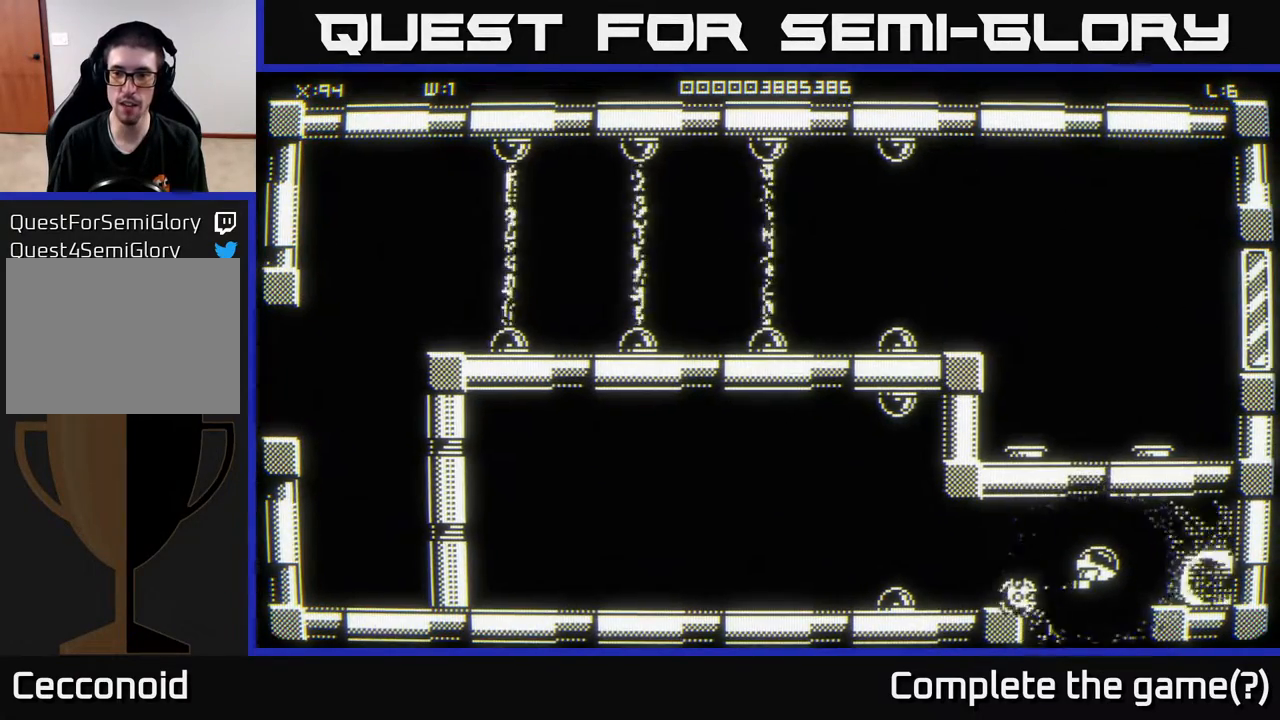
{"buttons": [], "left_stick": "left", "right_stick": "center", "events": [[100, "left_stick", "right"], [500, "left_stick", "left"]]}
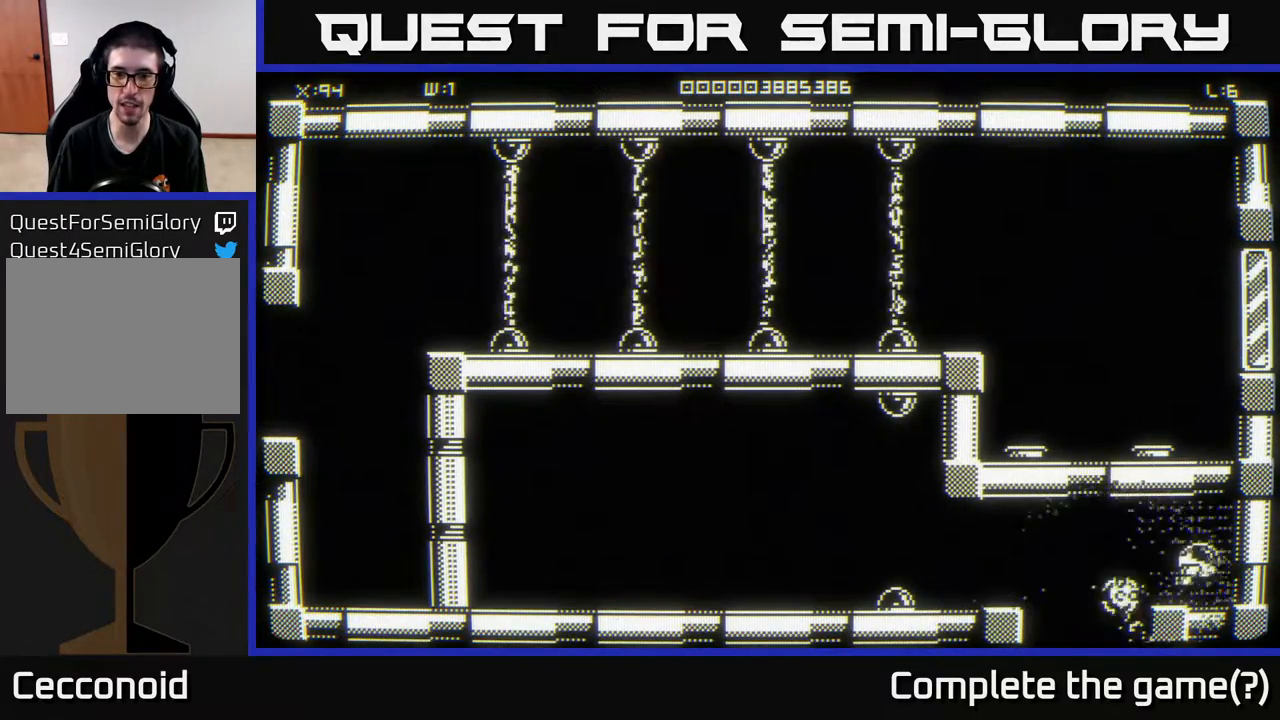
{"buttons": [], "left_stick": "left", "right_stick": "center", "events": []}
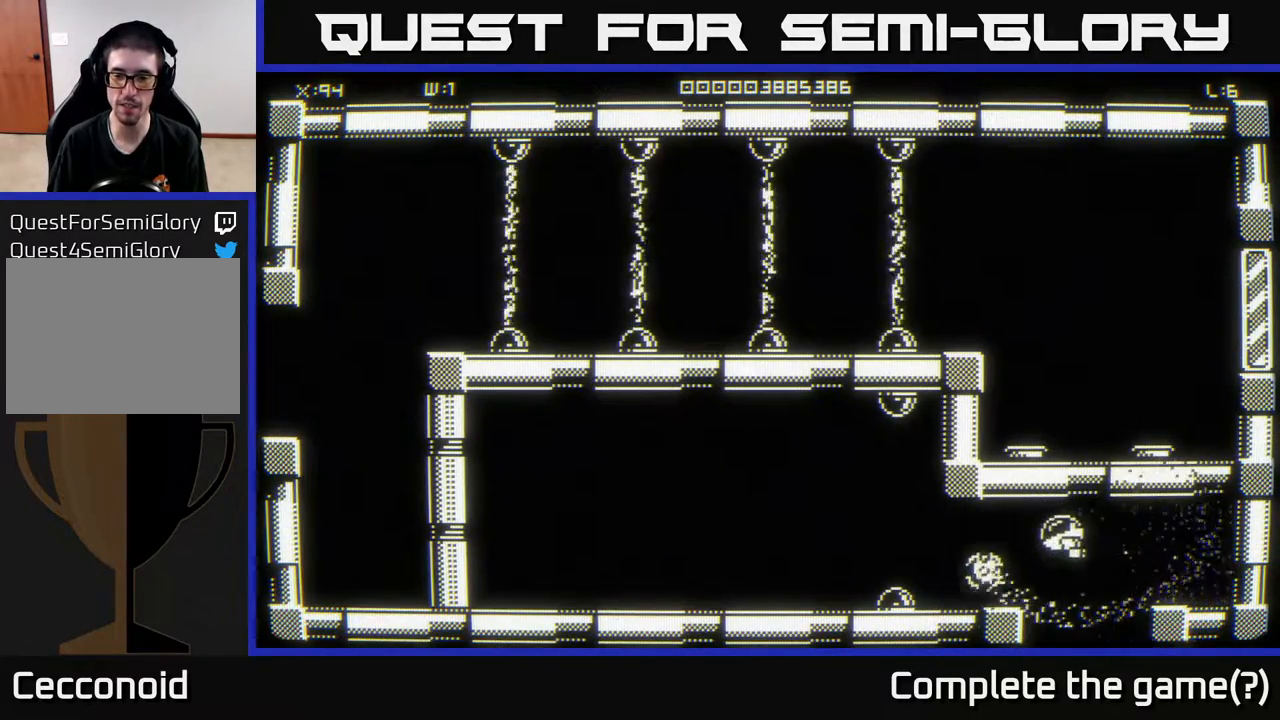
{"buttons": [], "left_stick": "left", "right_stick": "center", "events": []}
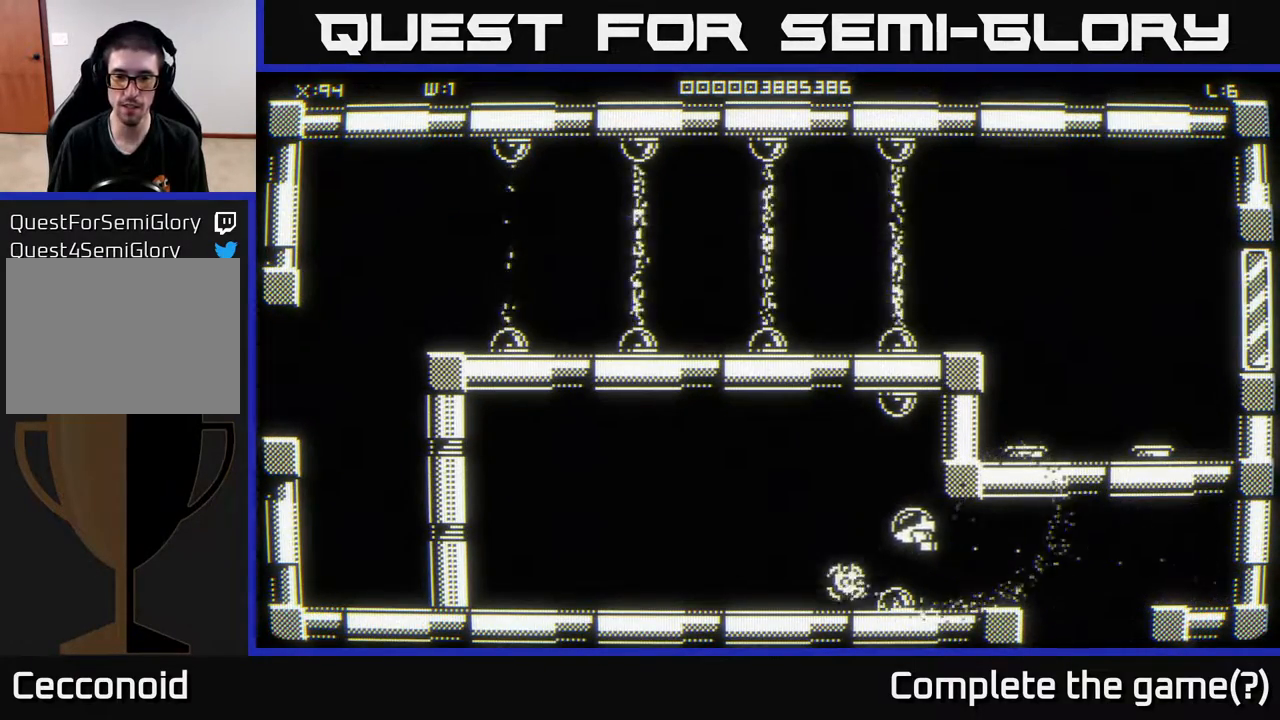
{"buttons": [], "left_stick": "left", "right_stick": "center", "events": []}
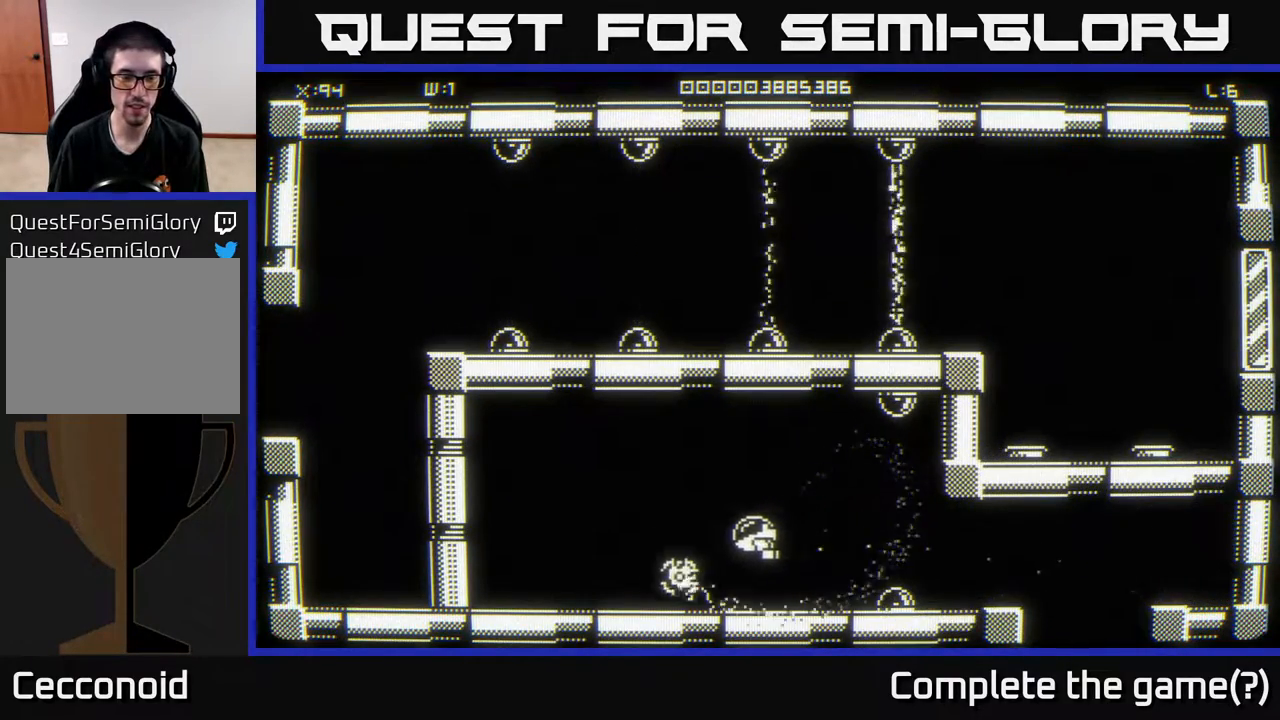
{"buttons": [], "left_stick": "left", "right_stick": "center", "events": []}
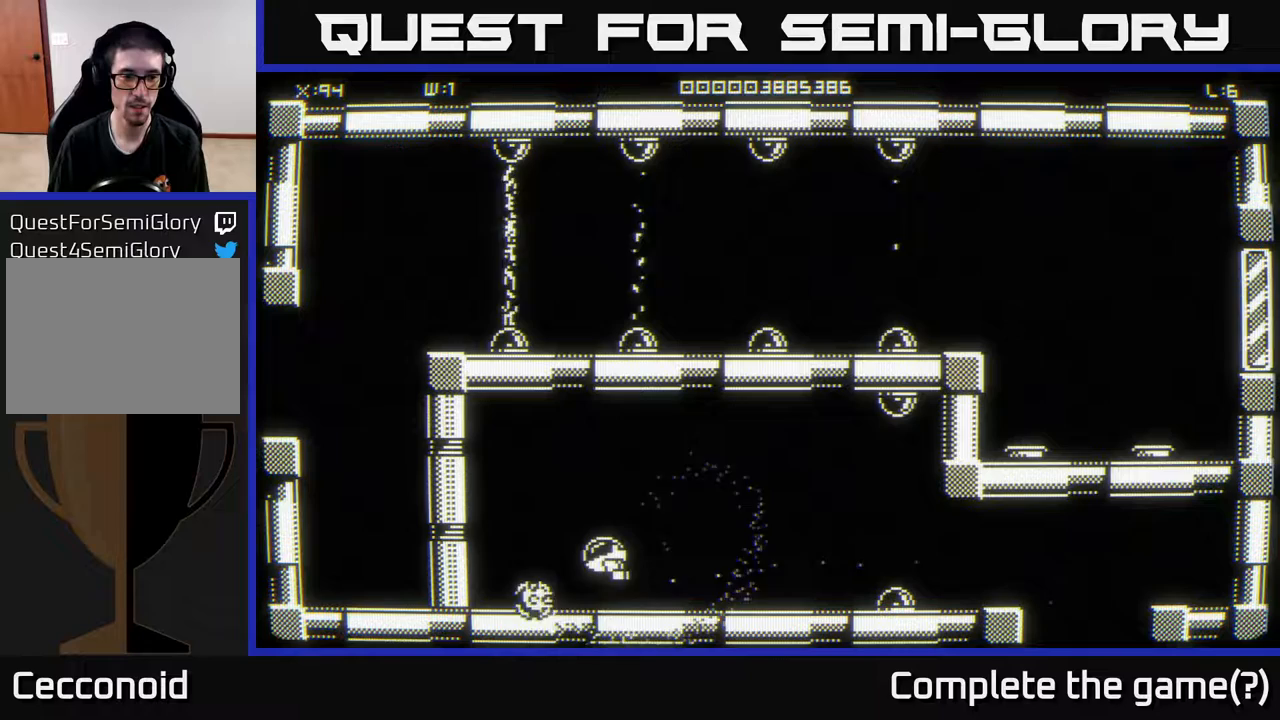
{"buttons": [], "left_stick": "up-left", "right_stick": "center", "events": [[267, "left_stick", "up-left"]]}
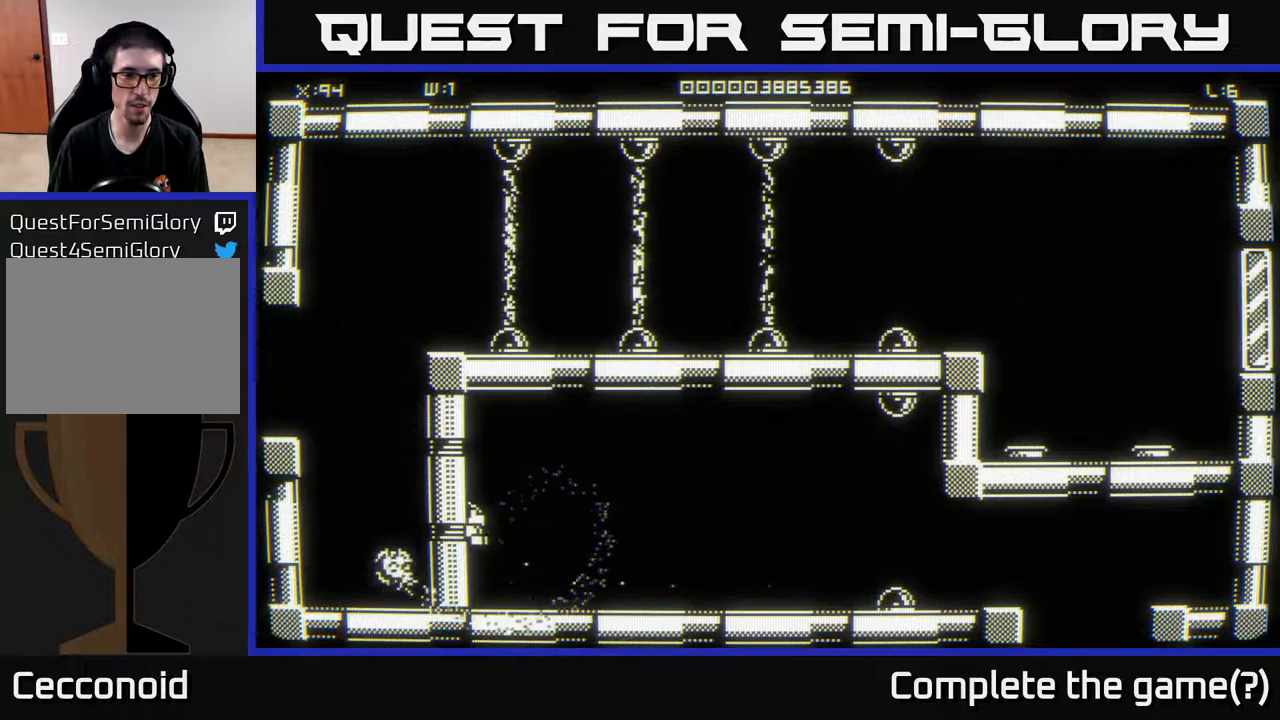
{"buttons": [], "left_stick": "center", "right_stick": "center", "events": [[417, "left_stick", "center"]]}